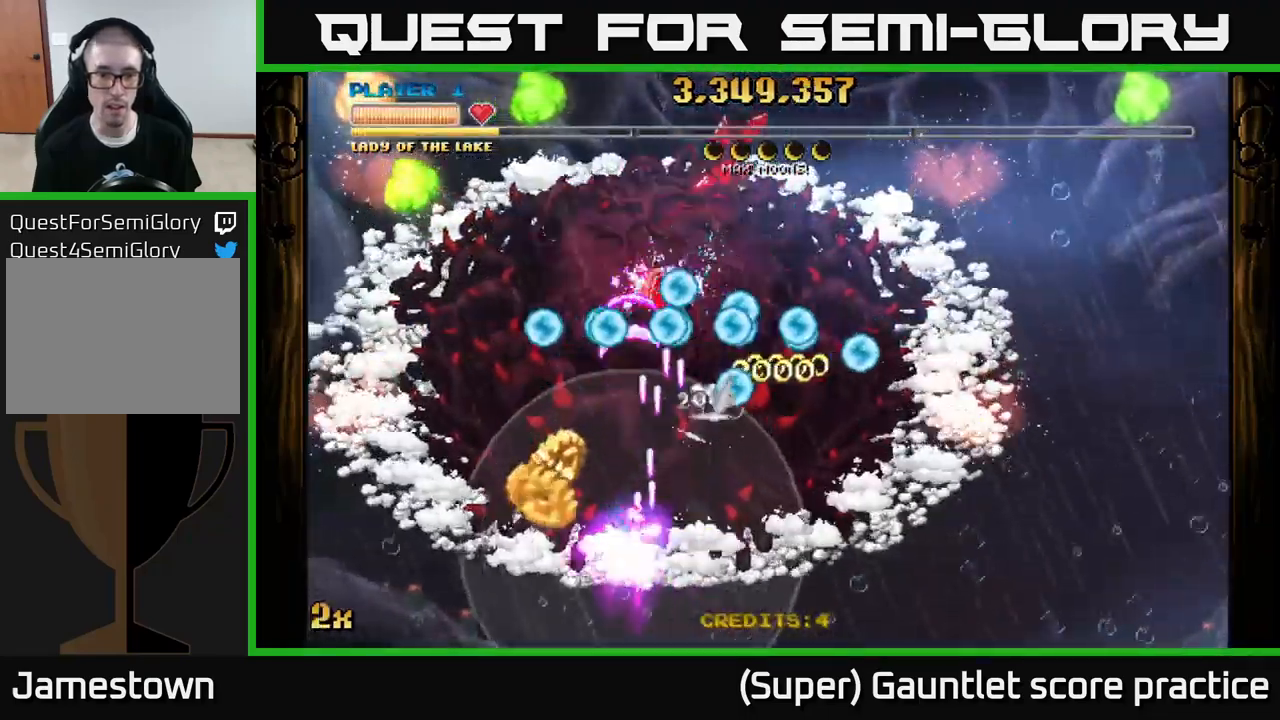
Gameplay with a controller (Xbox layout); each line is a JSON object with the inputs held at the frame after it. "events" lists button and stick changes between this image and that frame as [ms after this image, input, new state], when the widget could be followed in between. Not read: L3 right_stick.
{"buttons": ["A"], "left_stick": "up-right", "events": [[134, "left_stick", "up-left"], [184, "left_stick", "up-right"]]}
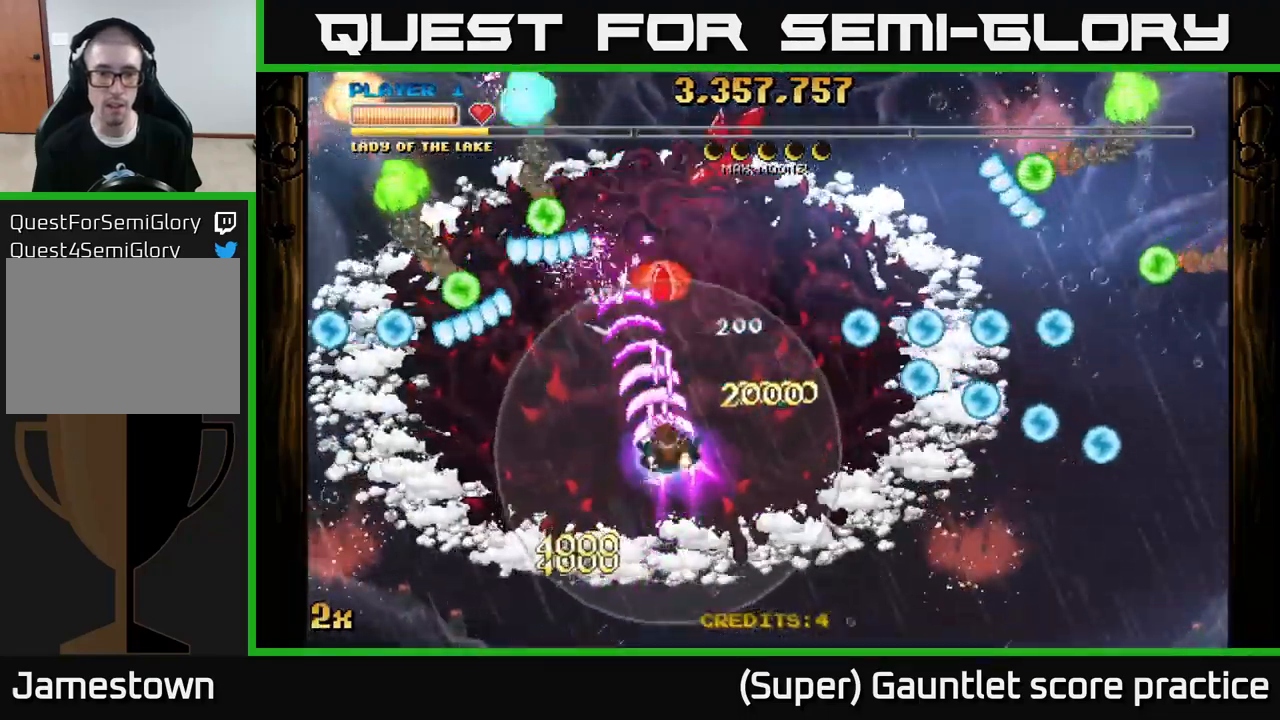
{"buttons": ["A"], "left_stick": "center", "events": [[234, "left_stick", "center"]]}
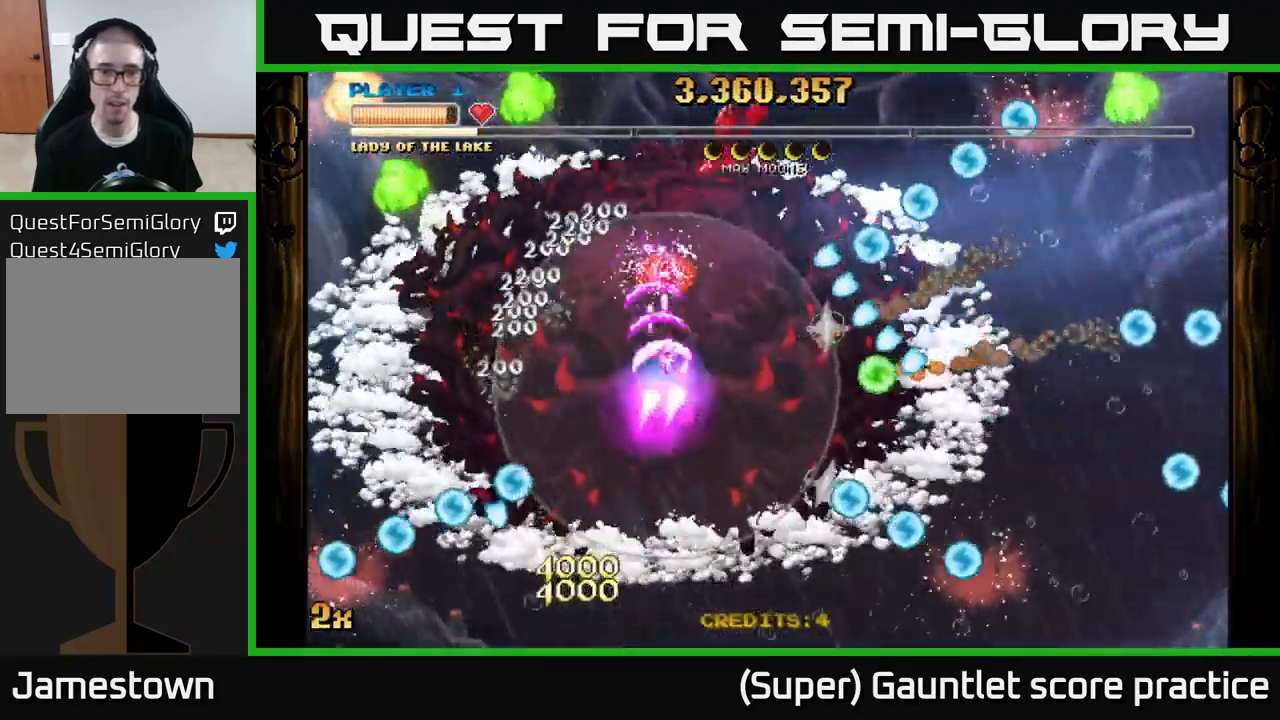
{"buttons": ["A"], "left_stick": "up", "events": [[434, "left_stick", "up"]]}
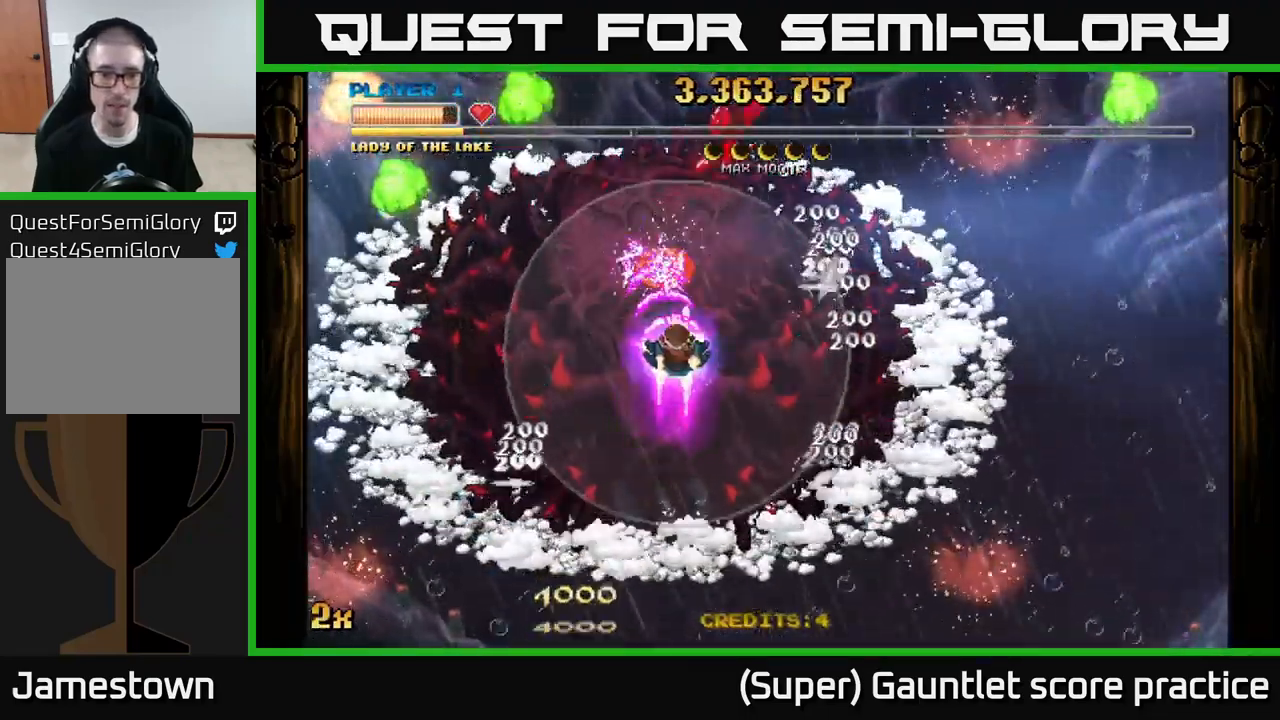
{"buttons": ["A"], "left_stick": "center", "events": [[217, "left_stick", "down-left"], [334, "left_stick", "center"]]}
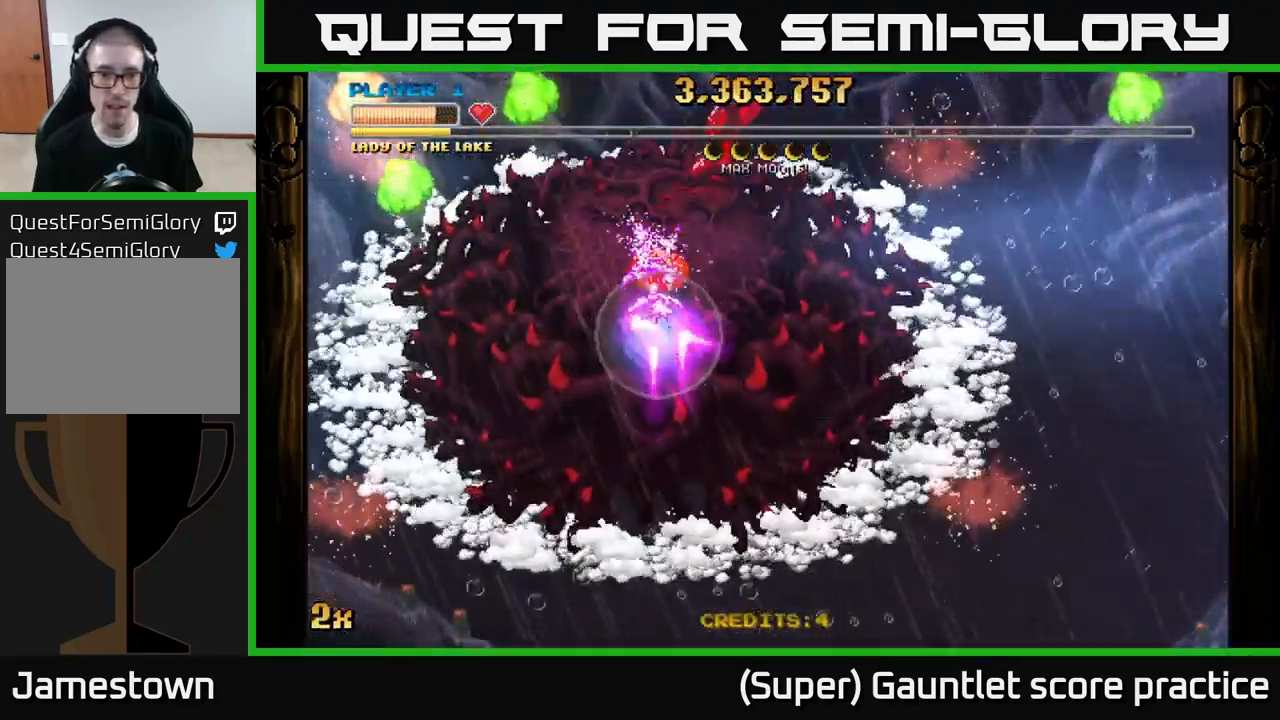
{"buttons": ["A"], "left_stick": "down", "events": [[117, "left_stick", "down"]]}
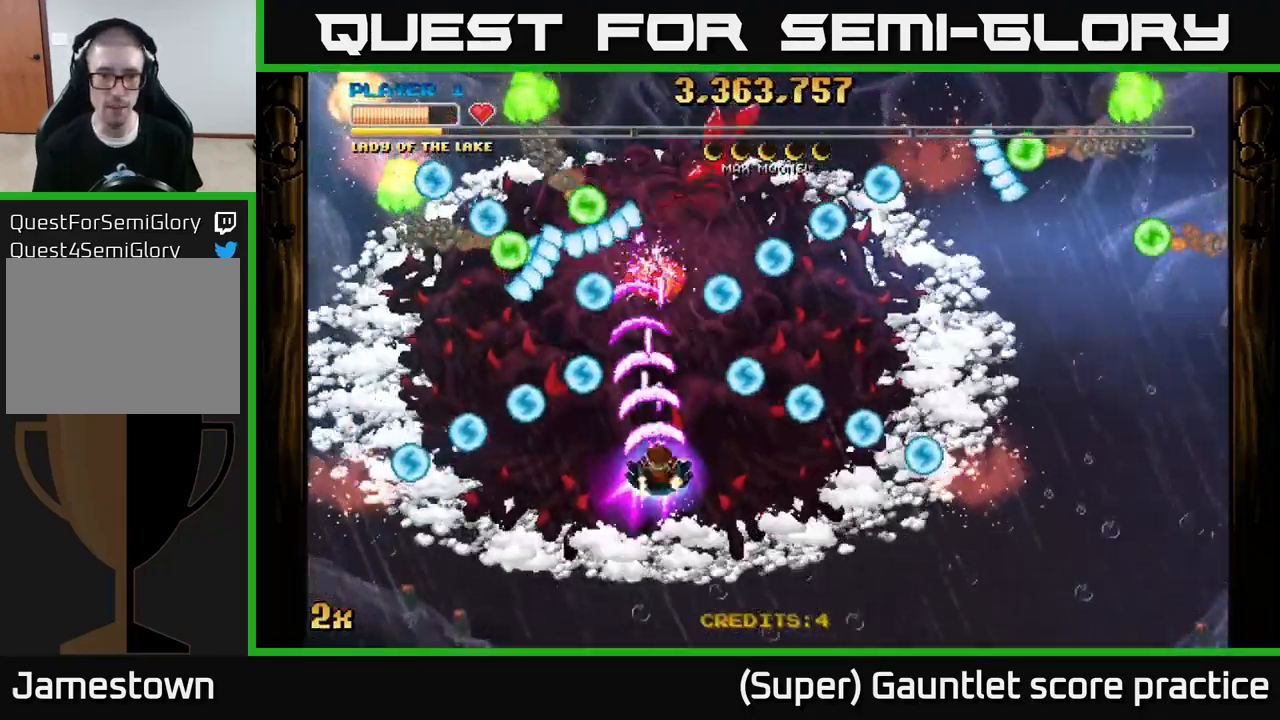
{"buttons": ["A"], "left_stick": "down", "events": []}
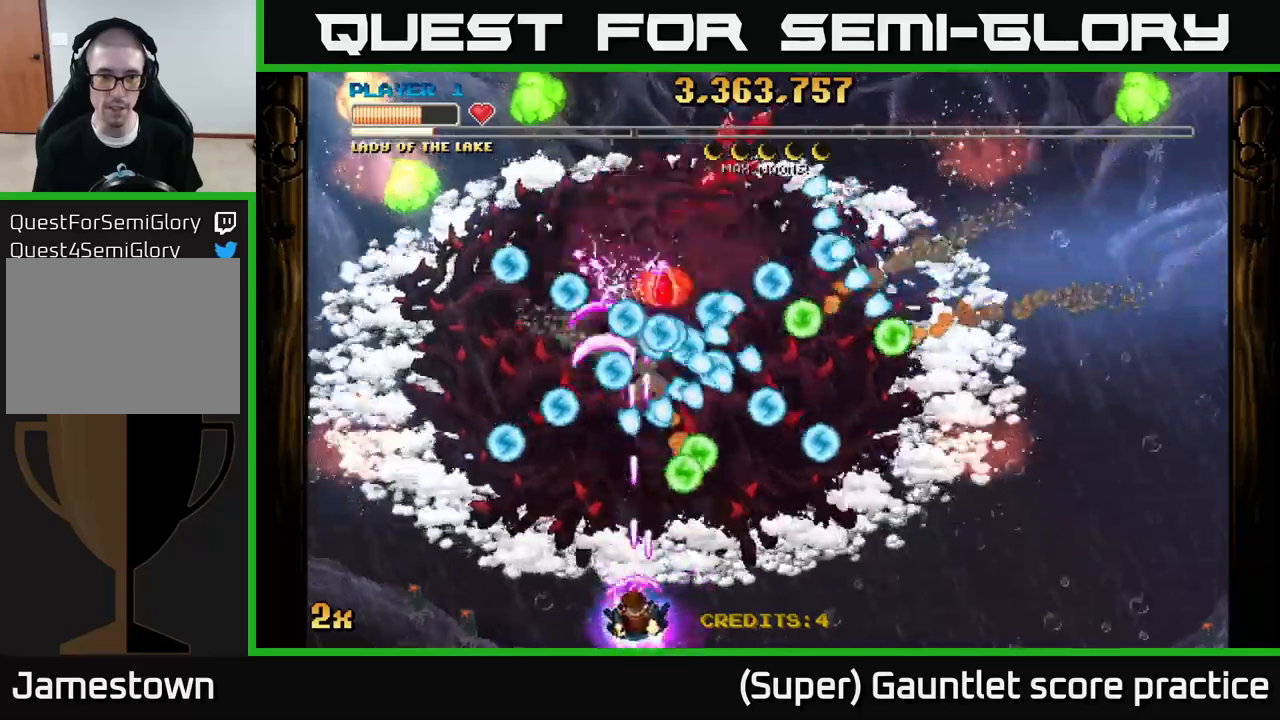
{"buttons": ["A"], "left_stick": "right", "events": [[33, "left_stick", "center"], [250, "left_stick", "left"], [400, "left_stick", "right"]]}
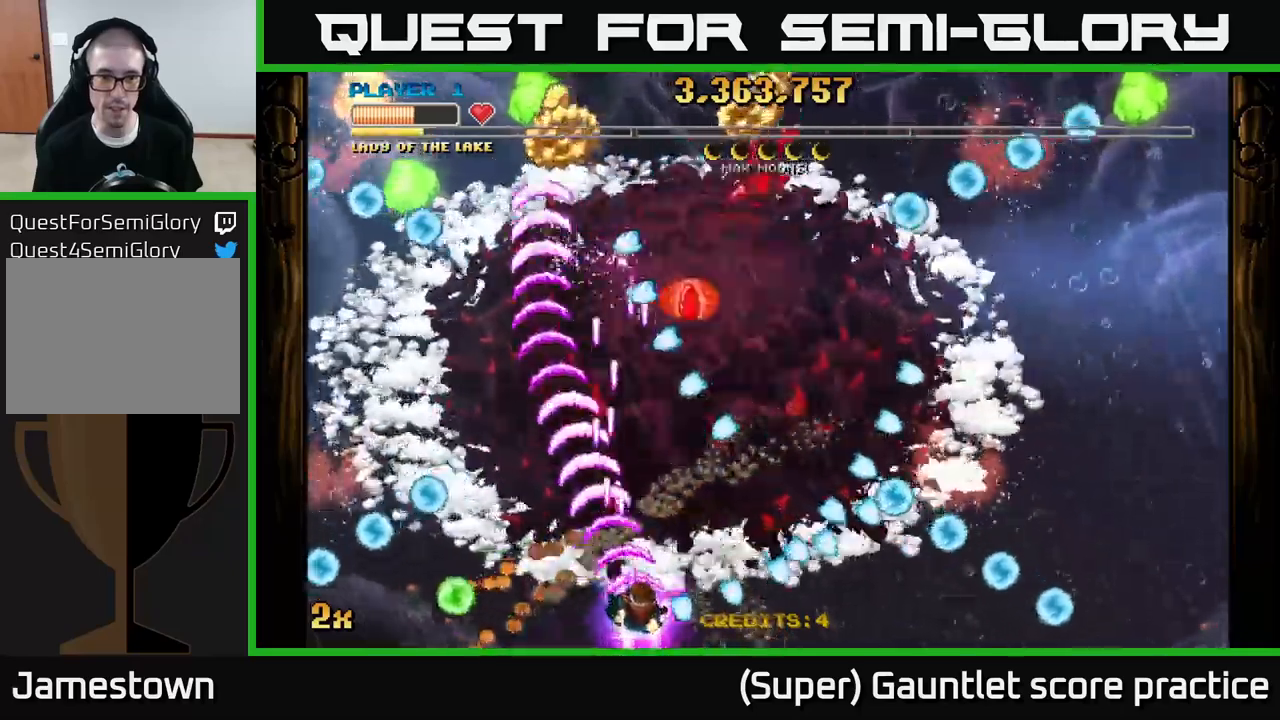
{"buttons": ["A"], "left_stick": "right", "events": [[17, "left_stick", "up"], [100, "left_stick", "right"], [150, "left_stick", "up-right"], [283, "left_stick", "down-right"], [383, "left_stick", "right"]]}
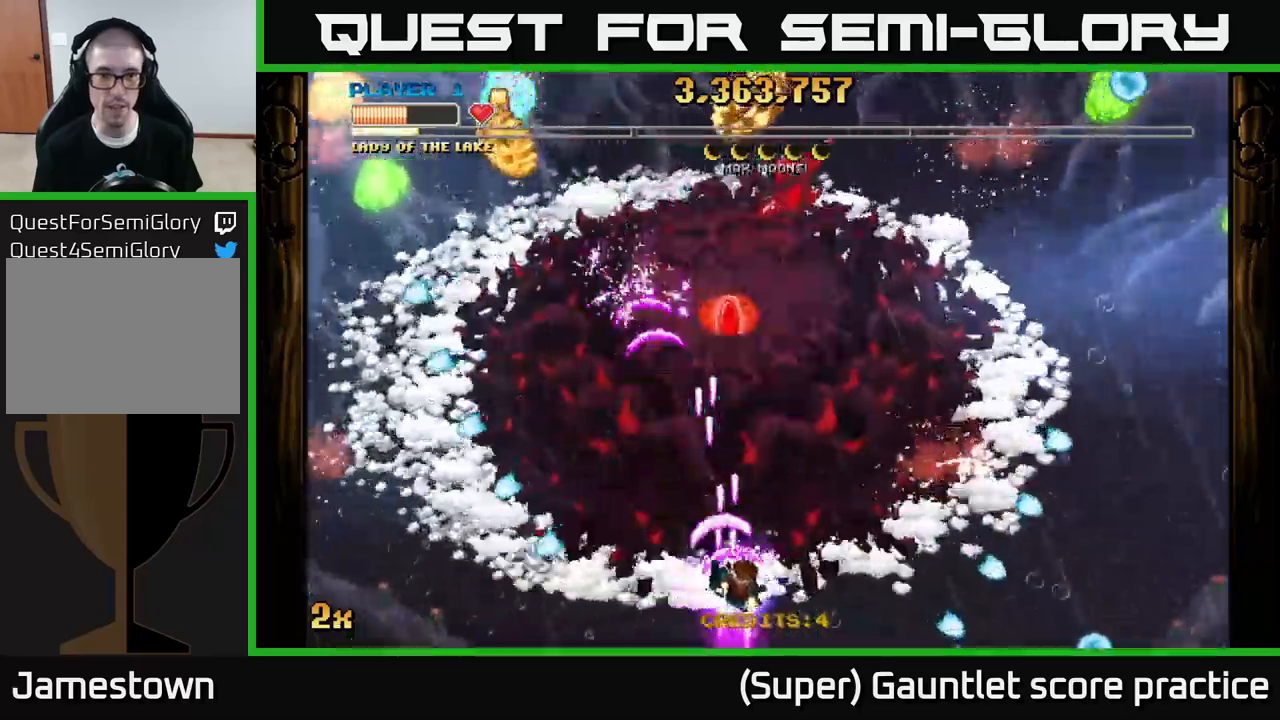
{"buttons": ["A"], "left_stick": "left", "events": [[33, "left_stick", "up-right"], [67, "X", "down"], [200, "X", "up"], [283, "left_stick", "left"]]}
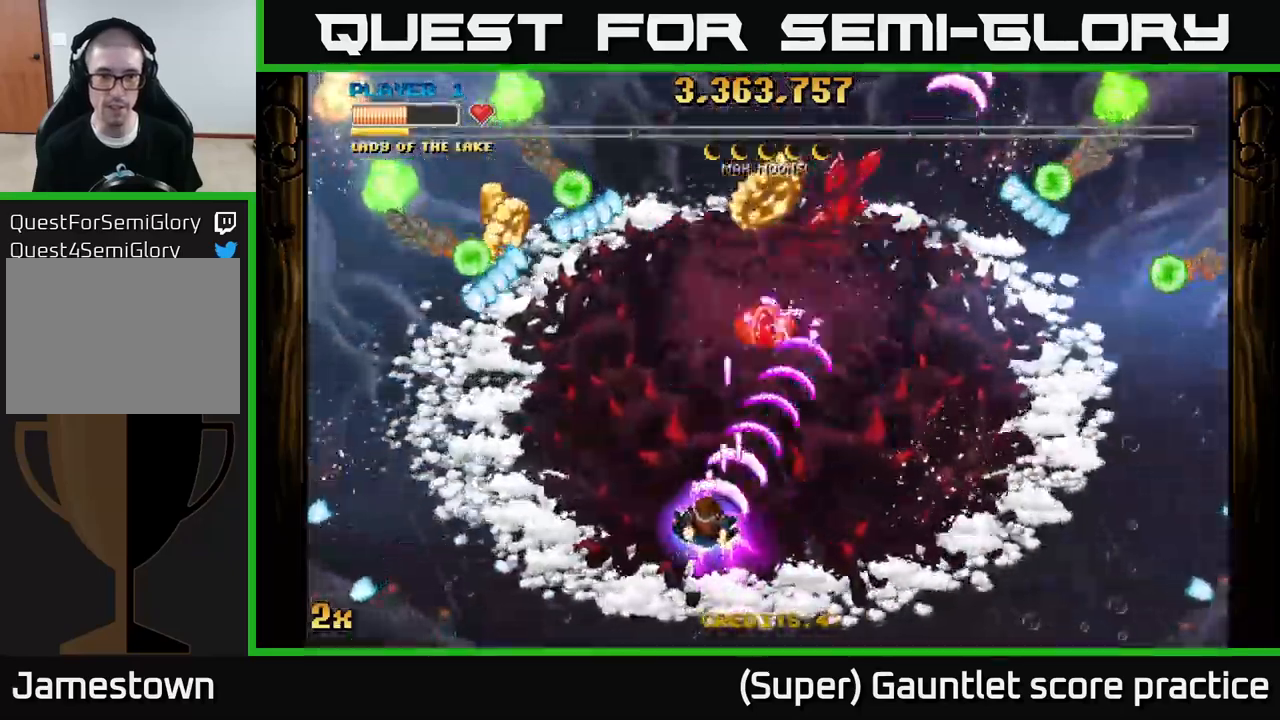
{"buttons": ["A"], "left_stick": "up-left", "events": [[33, "left_stick", "down-left"], [267, "left_stick", "up-left"]]}
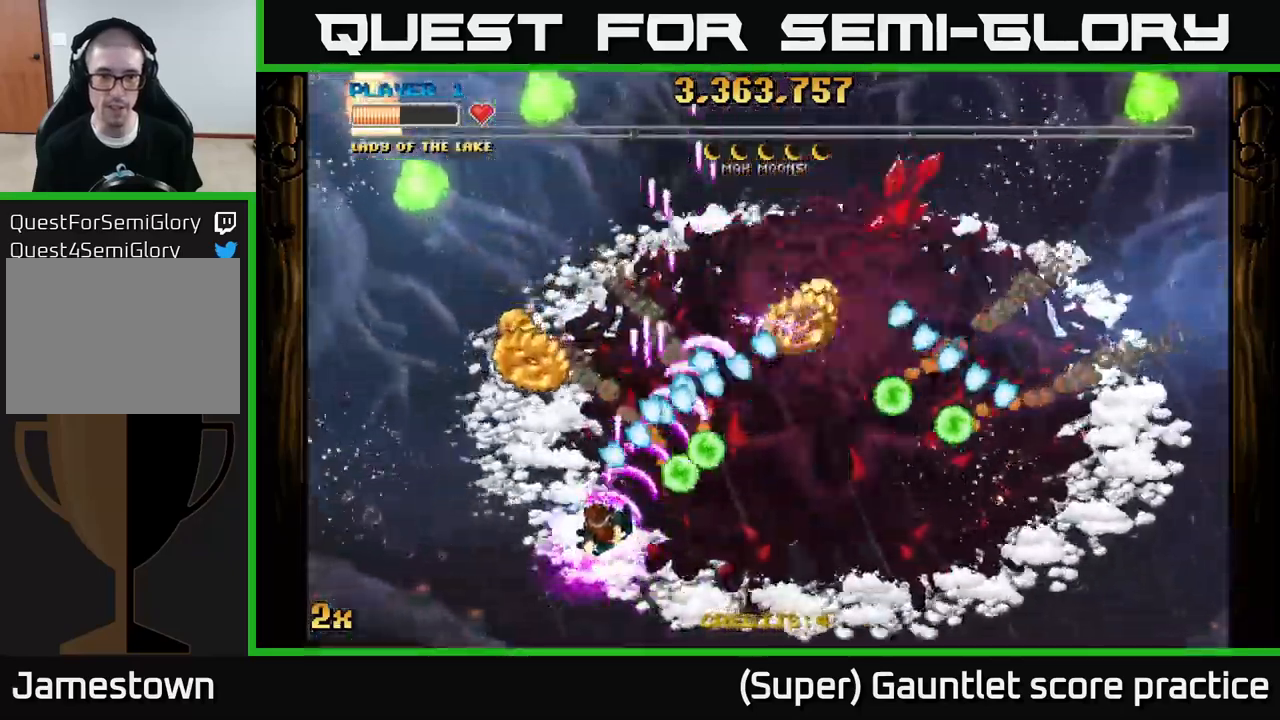
{"buttons": ["A"], "left_stick": "right", "events": [[233, "left_stick", "up-right"], [350, "left_stick", "right"]]}
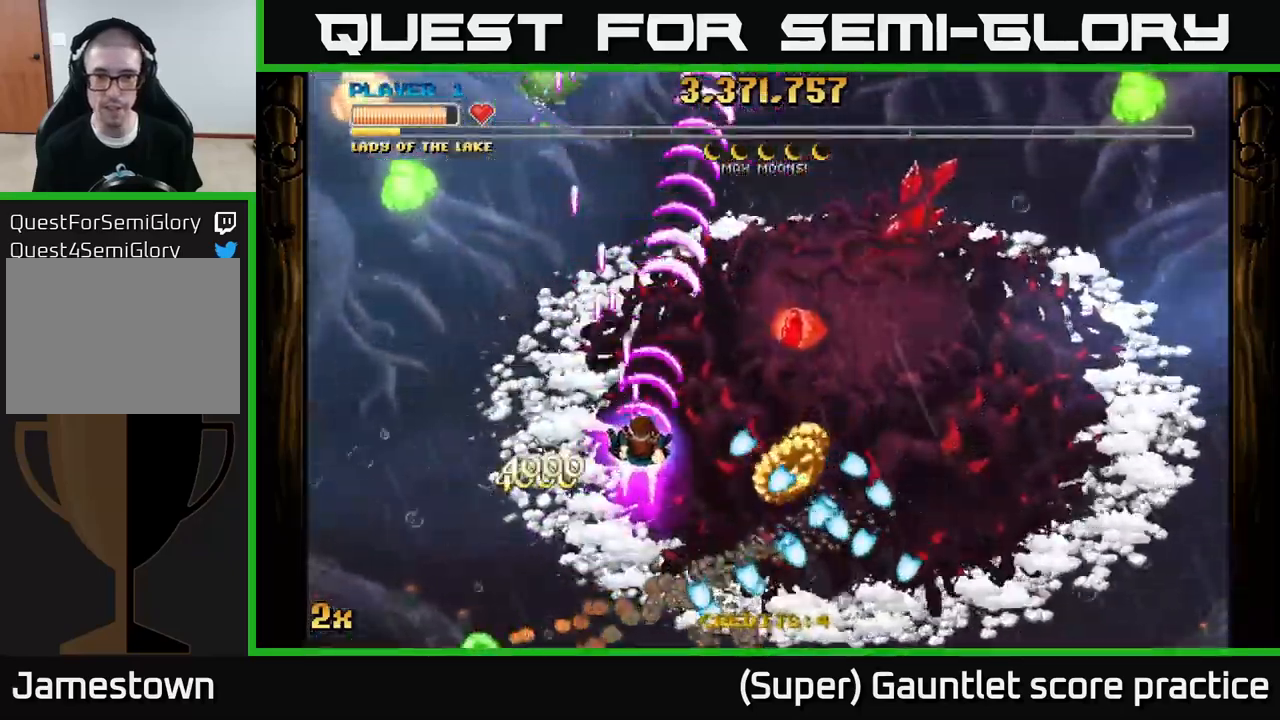
{"buttons": ["A"], "left_stick": "down-right", "events": [[233, "left_stick", "down-right"]]}
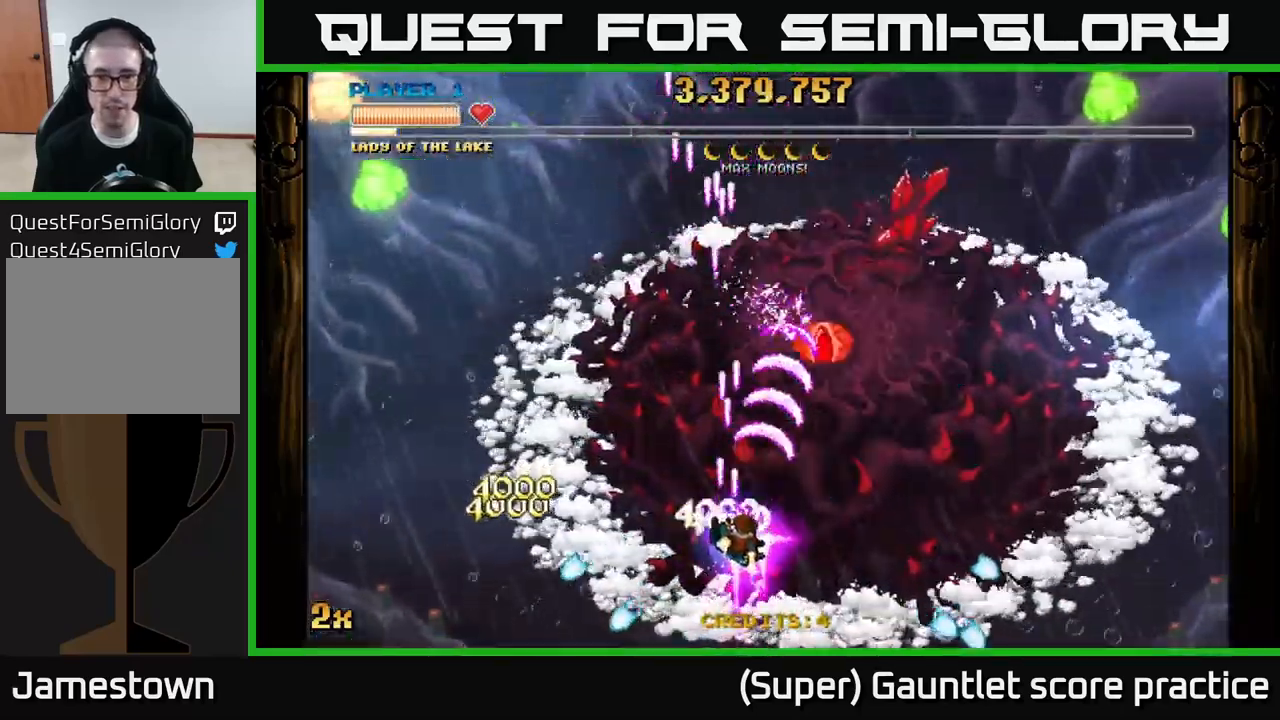
{"buttons": ["A"], "left_stick": "right", "events": [[300, "X", "down"], [300, "left_stick", "up"], [450, "X", "up"], [467, "left_stick", "right"]]}
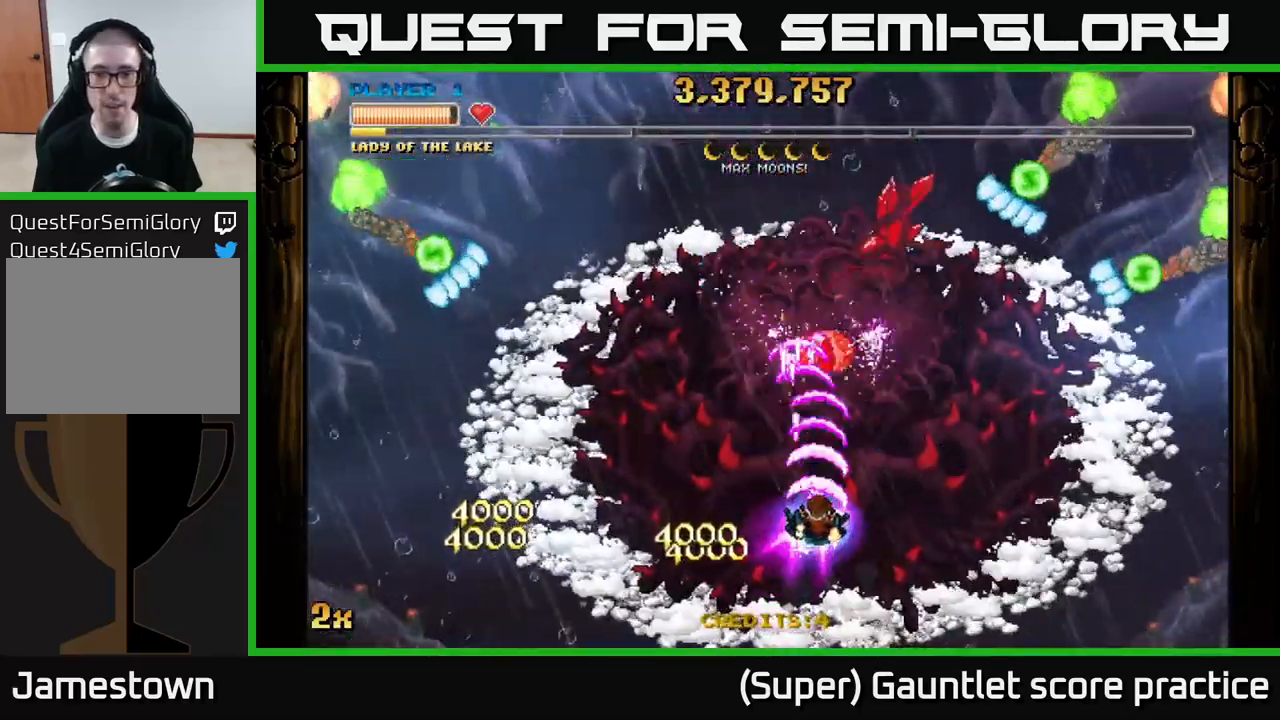
{"buttons": ["A"], "left_stick": "right", "events": [[17, "left_stick", "down-right"], [433, "left_stick", "right"]]}
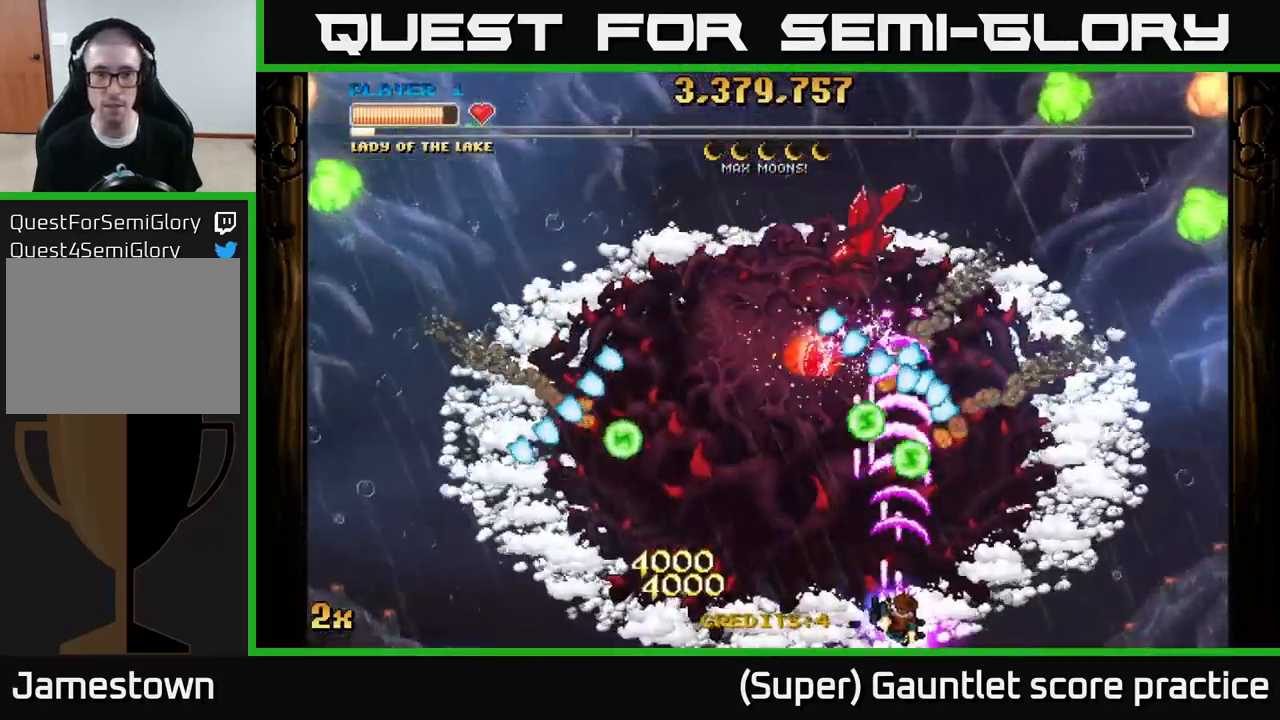
{"buttons": ["A", "X"], "left_stick": "up-left", "events": [[50, "left_stick", "up-right"], [83, "X", "down"], [200, "X", "up"], [433, "left_stick", "up-left"], [467, "X", "down"]]}
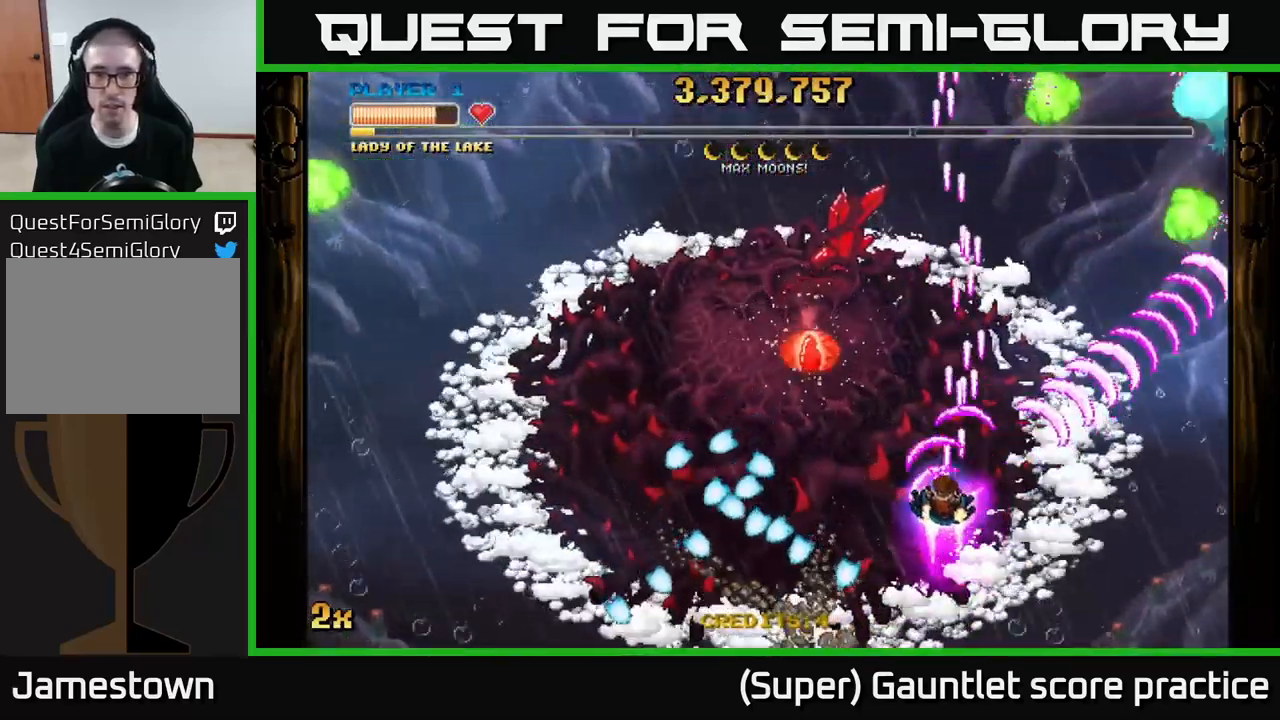
{"buttons": ["A"], "left_stick": "down-left", "events": [[83, "X", "up"], [266, "left_stick", "left"], [366, "left_stick", "down-left"]]}
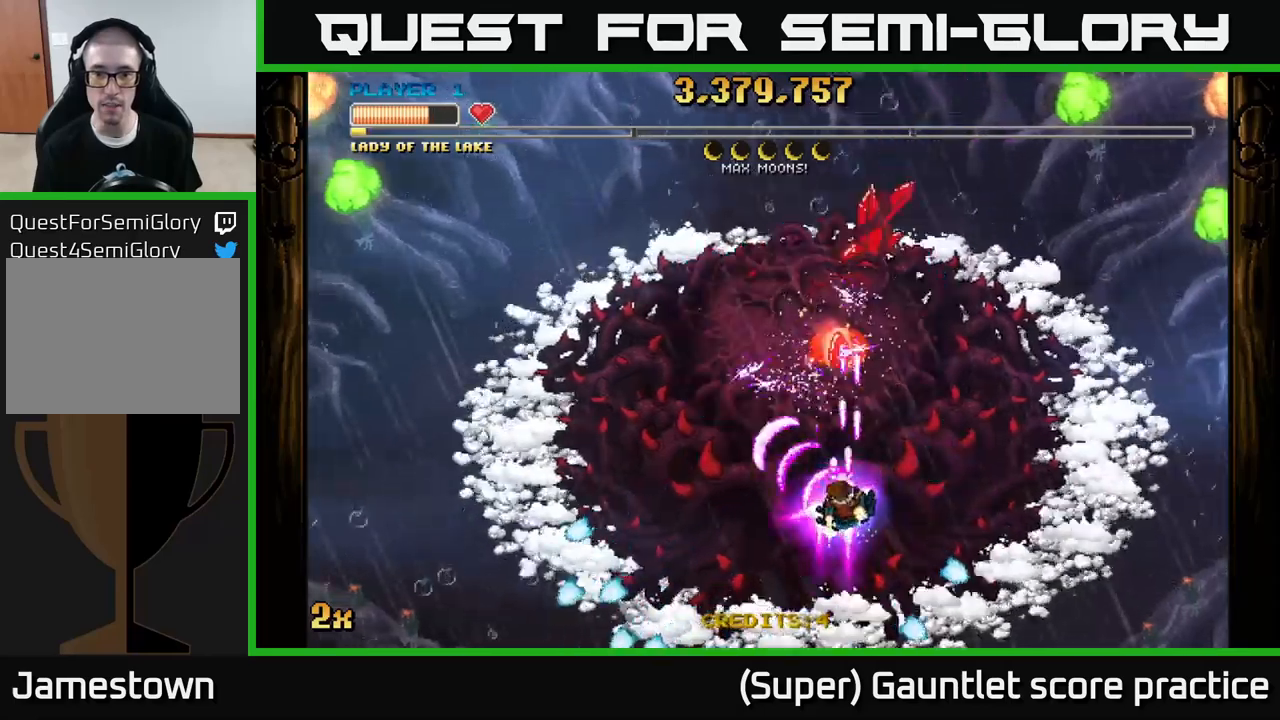
{"buttons": ["A"], "left_stick": "down", "events": [[33, "left_stick", "up-right"], [50, "X", "down"], [183, "X", "up"], [233, "left_stick", "down"]]}
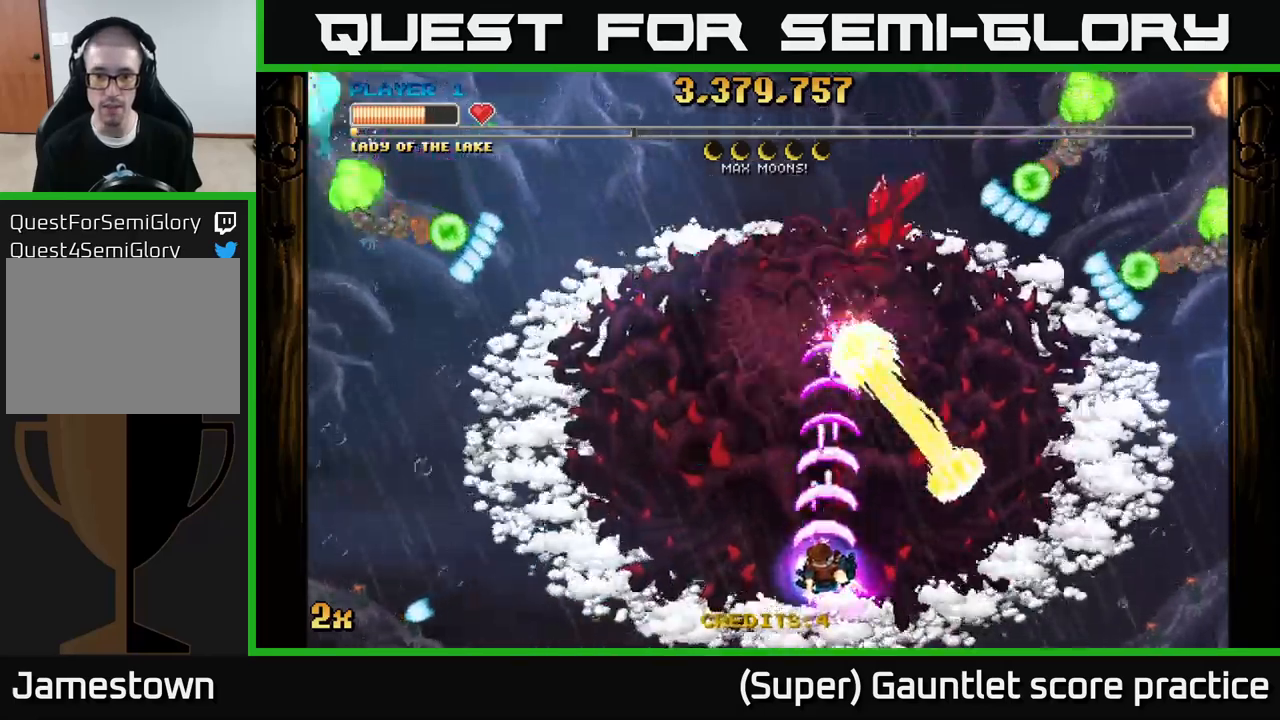
{"buttons": ["A"], "left_stick": "center", "events": [[100, "left_stick", "down-left"], [233, "left_stick", "center"]]}
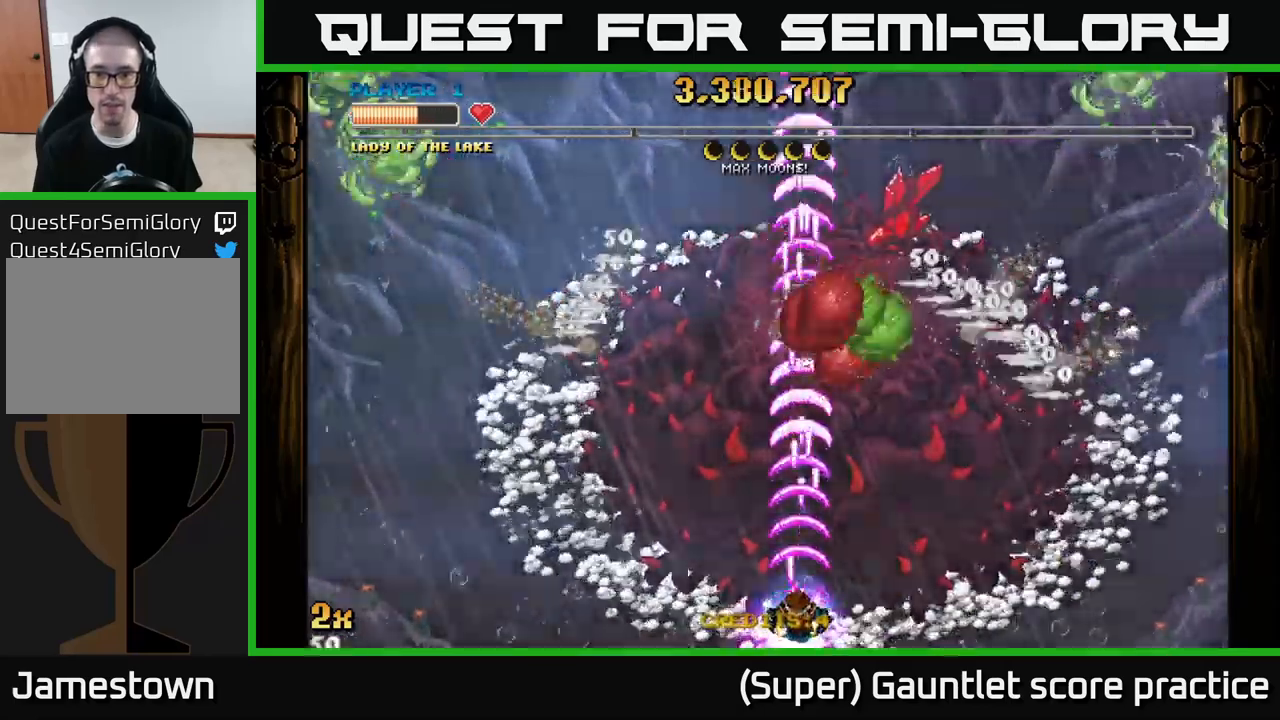
{"buttons": ["A"], "left_stick": "up", "events": [[183, "left_stick", "left"], [367, "left_stick", "up-right"], [450, "left_stick", "up"]]}
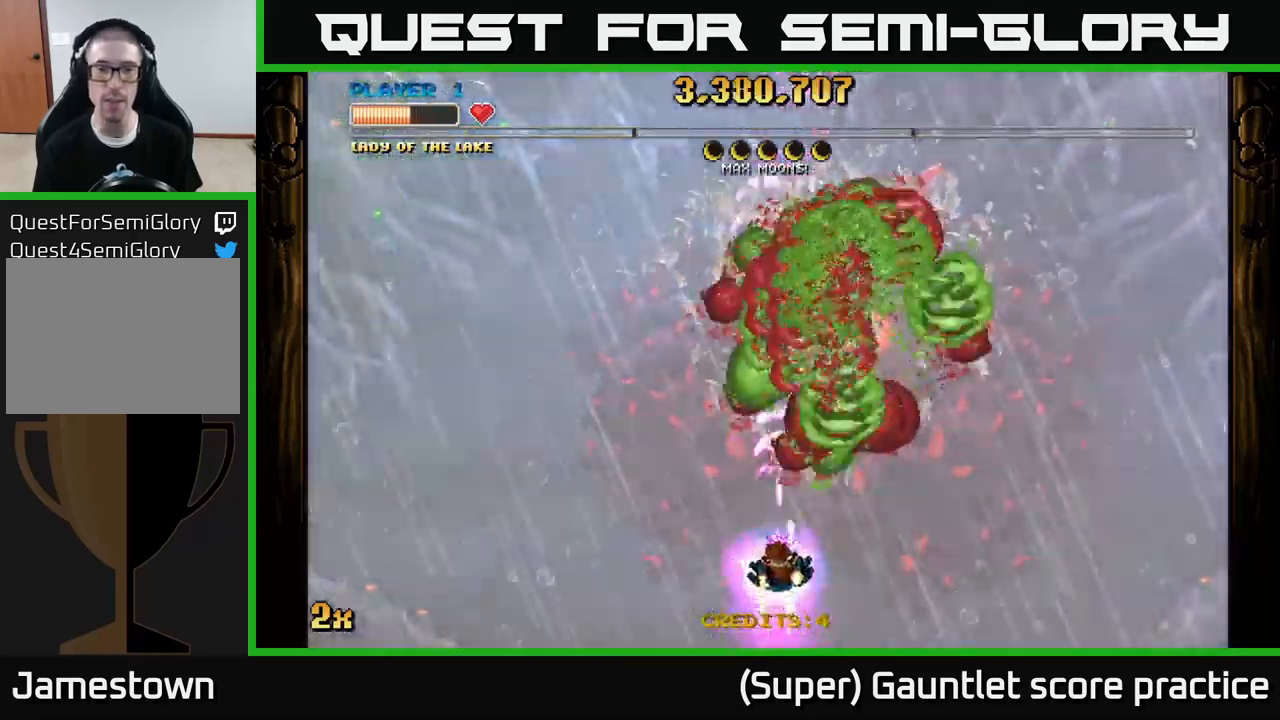
{"buttons": ["A"], "left_stick": "down", "events": [[117, "X", "down"], [267, "X", "up"], [333, "left_stick", "down"]]}
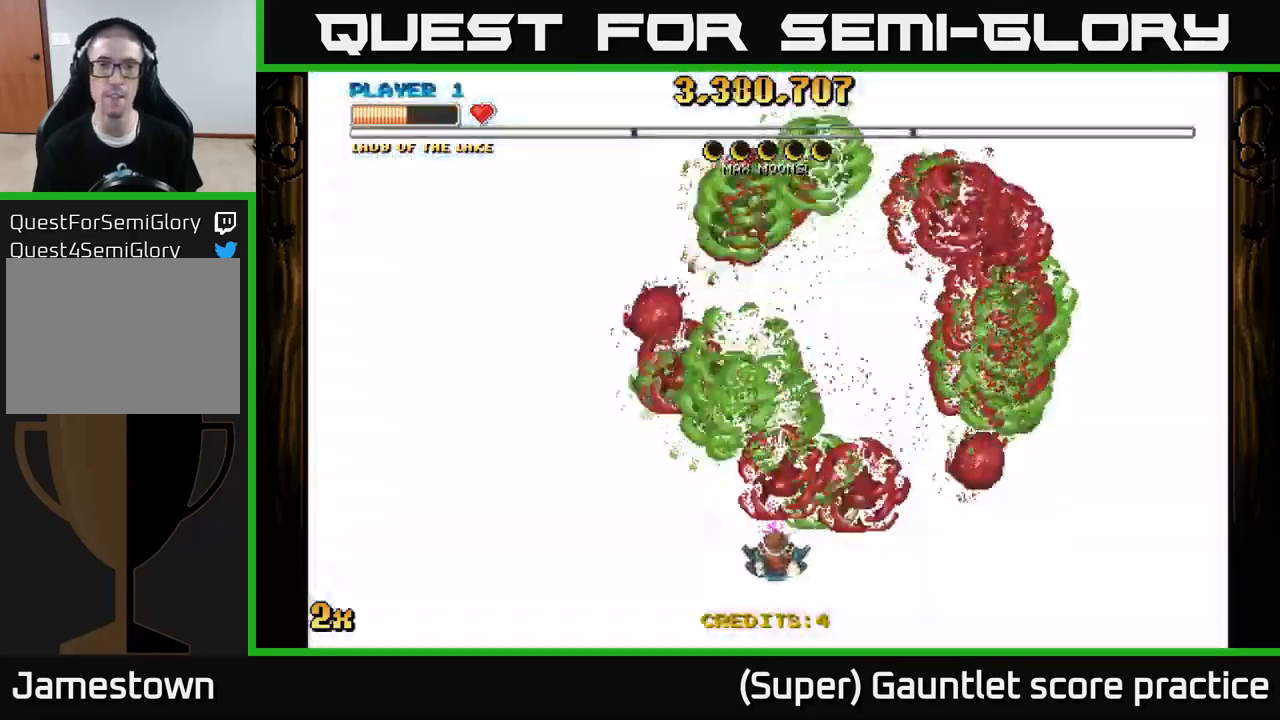
{"buttons": ["A"], "left_stick": "center", "events": [[350, "left_stick", "center"]]}
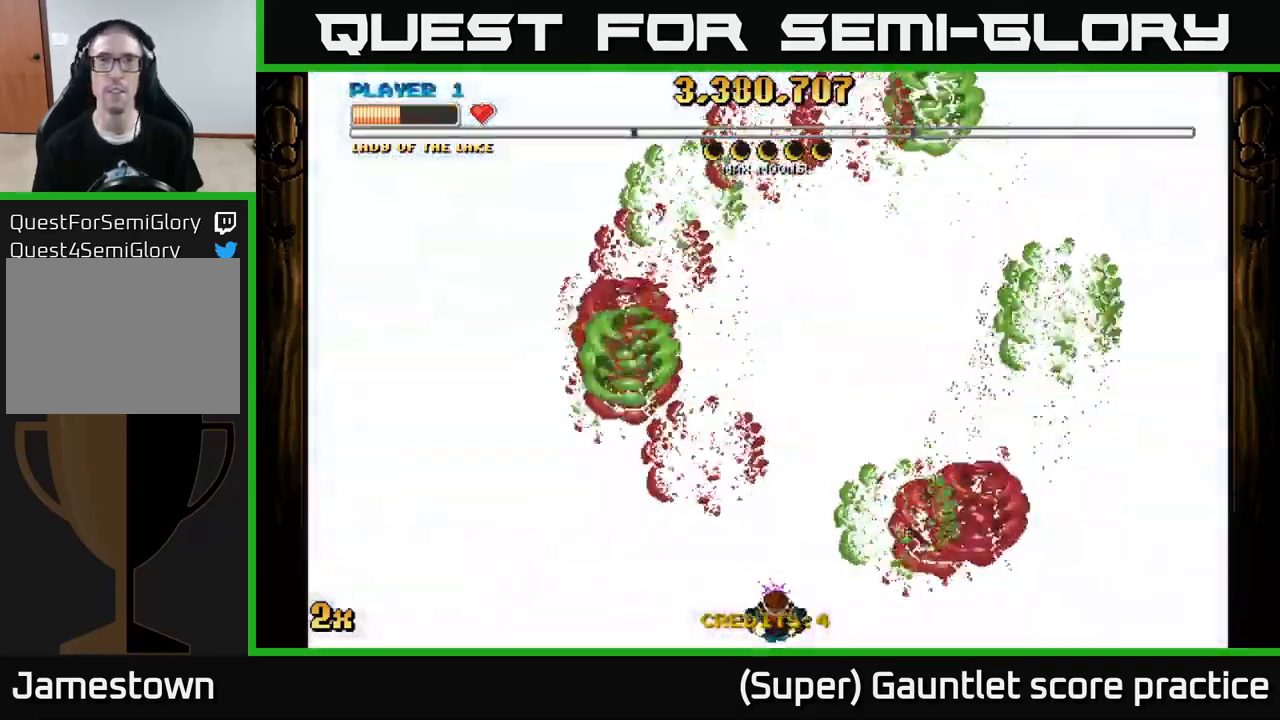
{"buttons": ["A"], "left_stick": "center", "events": [[233, "left_stick", "down-left"], [450, "left_stick", "center"]]}
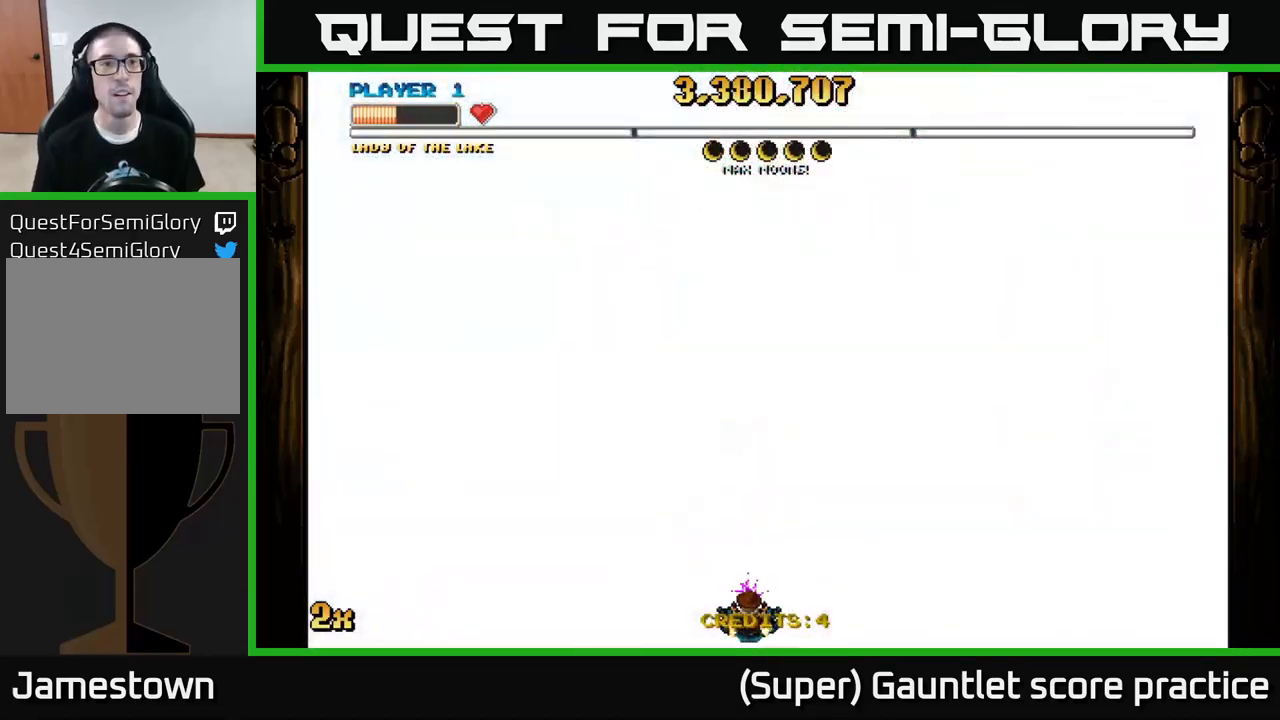
{"buttons": ["A"], "left_stick": "up", "events": [[133, "A", "up"], [183, "left_stick", "up"], [267, "A", "down"]]}
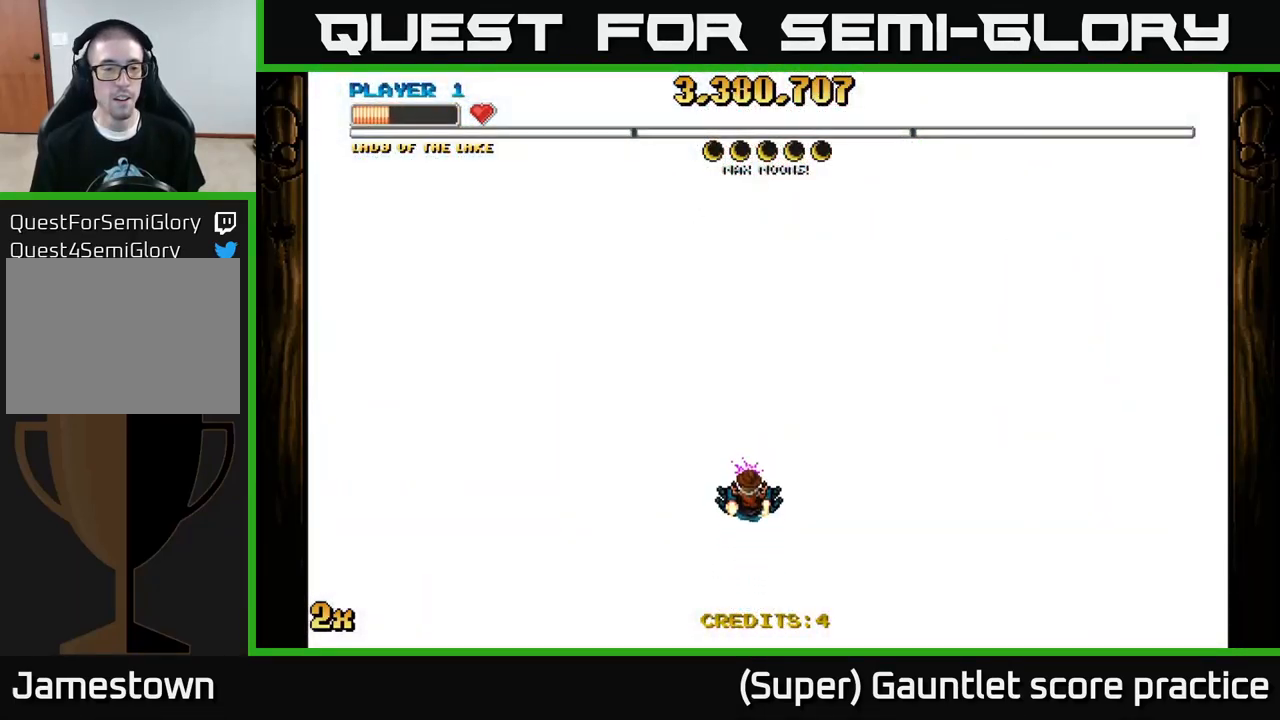
{"buttons": ["A"], "left_stick": "down", "events": [[117, "left_stick", "center"], [417, "left_stick", "down"]]}
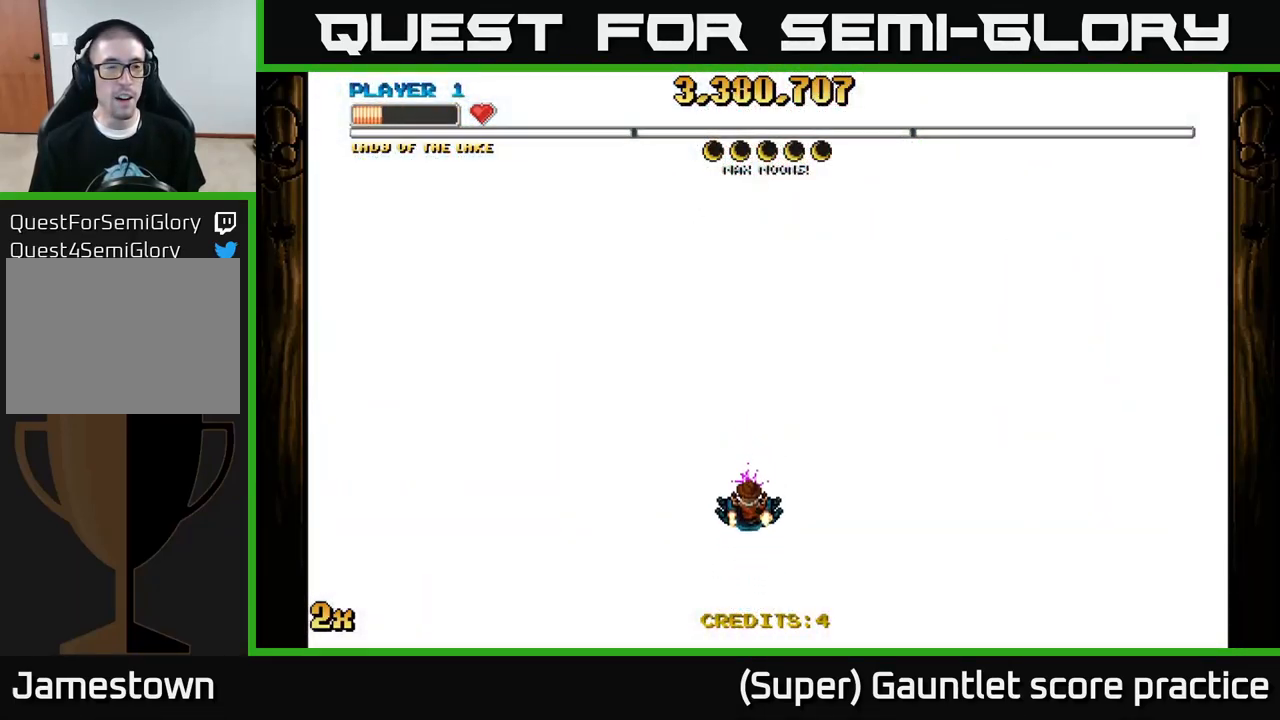
{"buttons": ["A", "X"], "left_stick": "up", "events": [[167, "left_stick", "center"], [317, "left_stick", "up"], [367, "X", "down"]]}
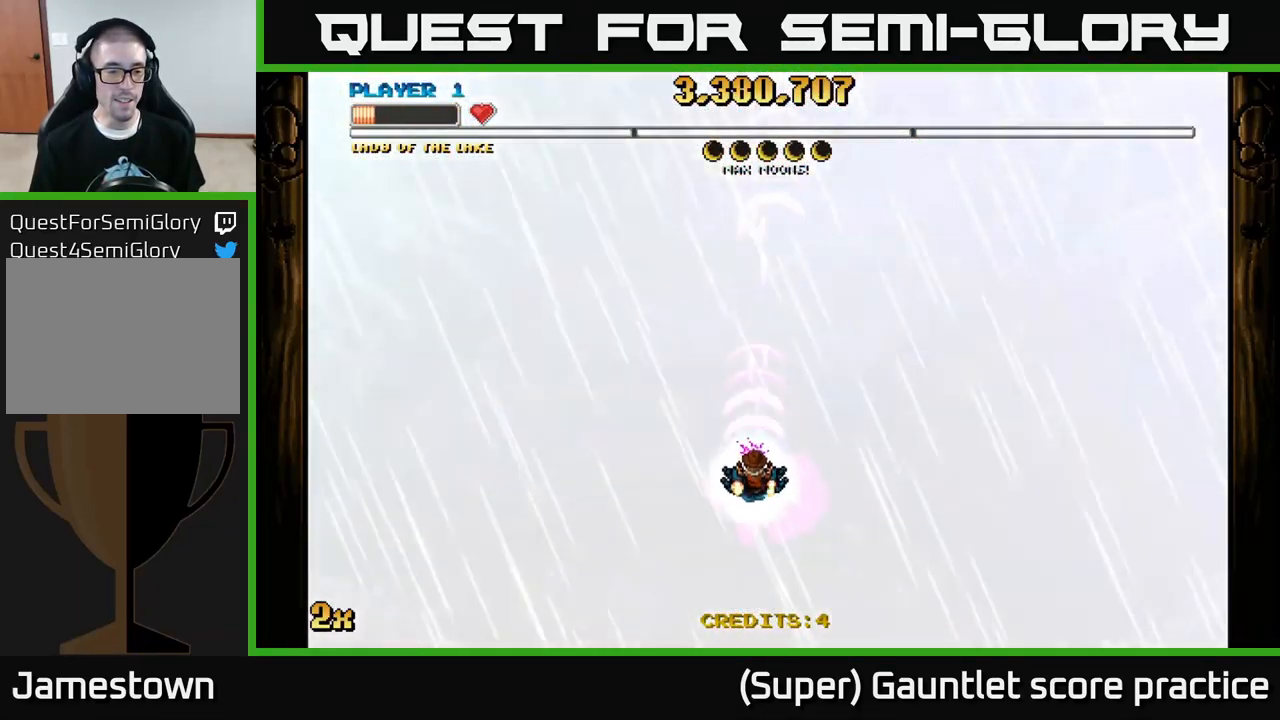
{"buttons": ["A"], "left_stick": "down", "events": [[50, "X", "up"], [200, "left_stick", "center"], [317, "left_stick", "down"]]}
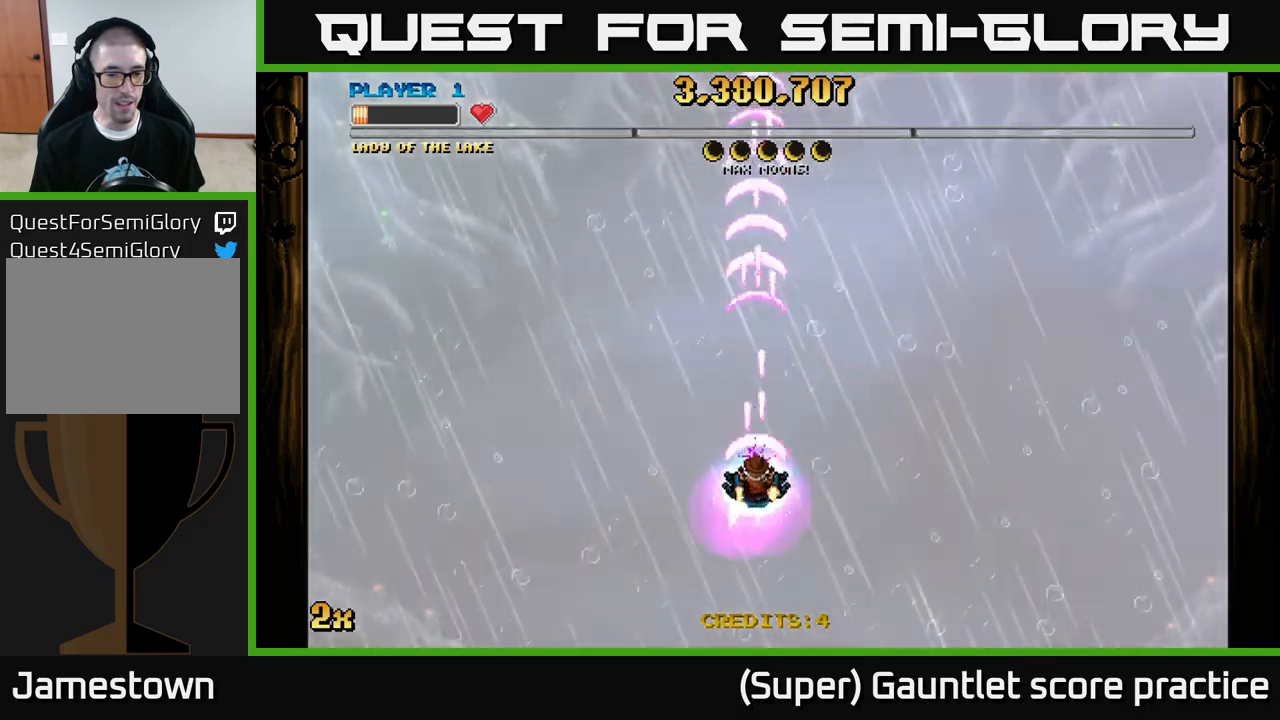
{"buttons": ["A"], "left_stick": "up", "events": [[250, "left_stick", "up"], [300, "X", "down"], [417, "X", "up"]]}
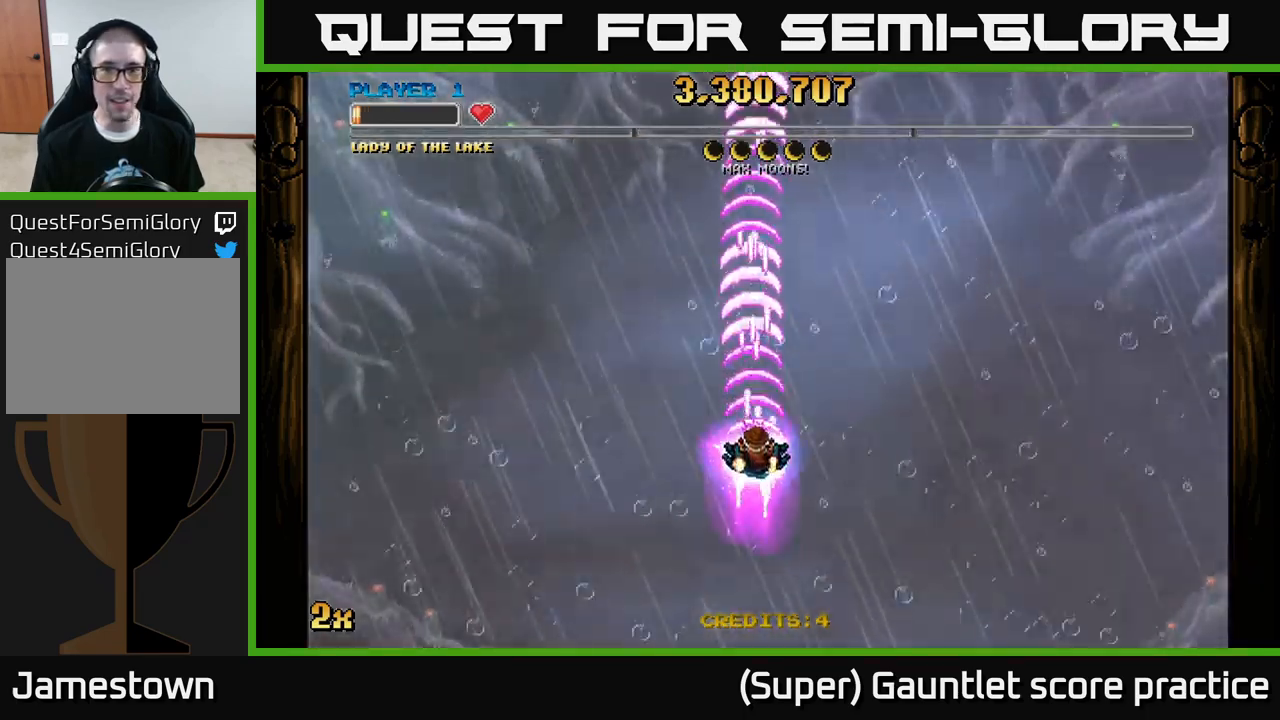
{"buttons": ["A"], "left_stick": "center", "events": [[34, "left_stick", "center"]]}
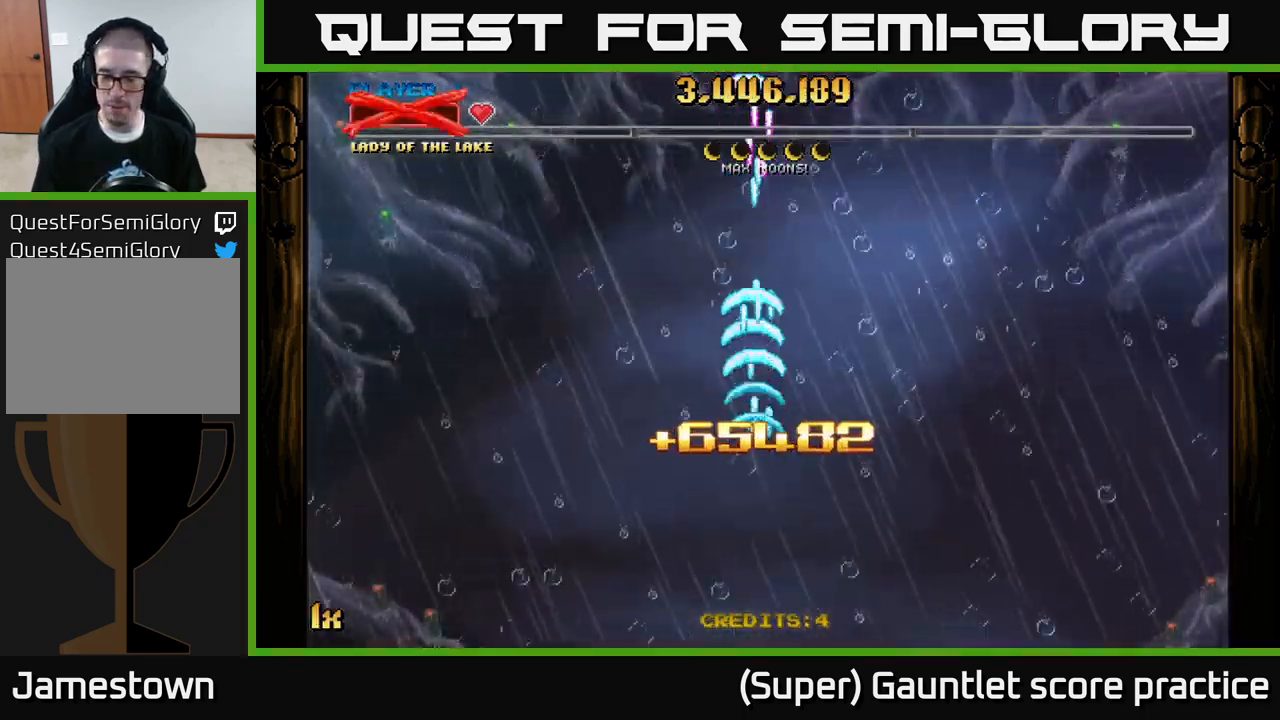
{"buttons": [], "left_stick": "center", "events": [[50, "left_stick", "down"], [334, "left_stick", "center"], [450, "A", "up"]]}